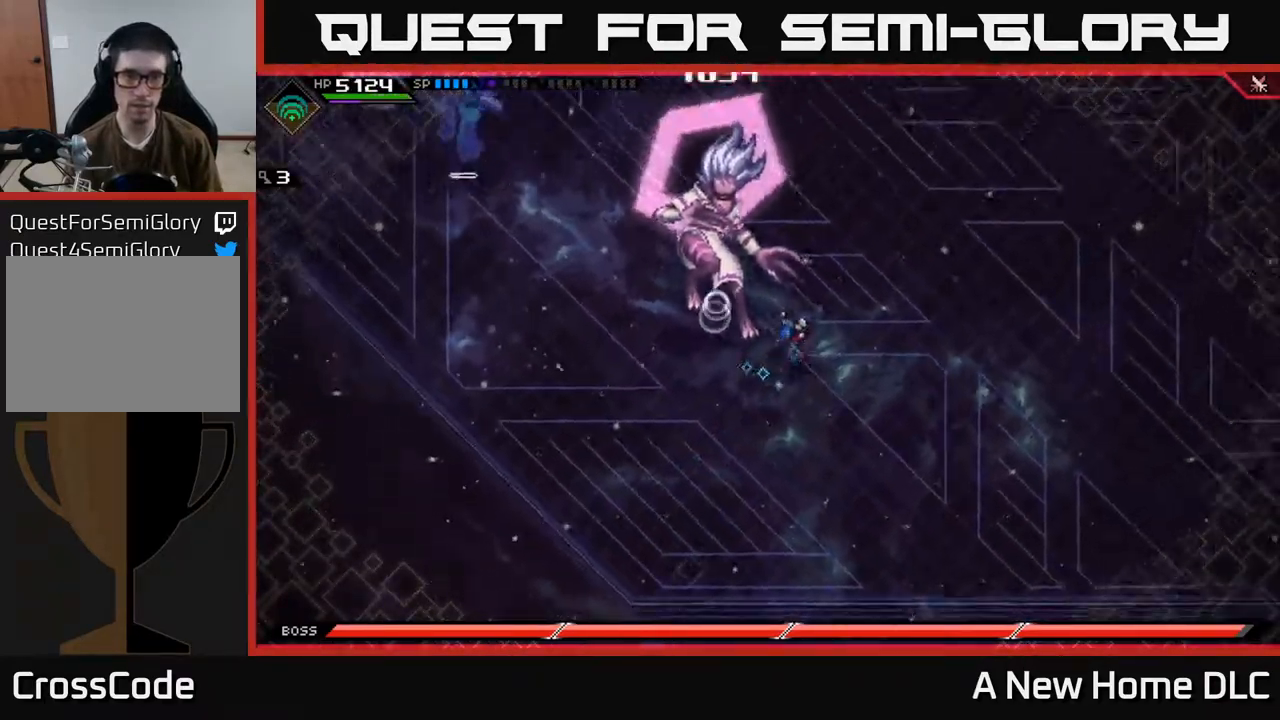
Gameplay with a controller (Xbox layout); each line is a JSON object with the inputs held at the frame after it. "events" lists button and stick changes between this image and that frame as [ms after this image, input, new state], when the widget could be followed in between.
{"buttons": [], "left_stick": "up-right", "right_stick": "center", "events": []}
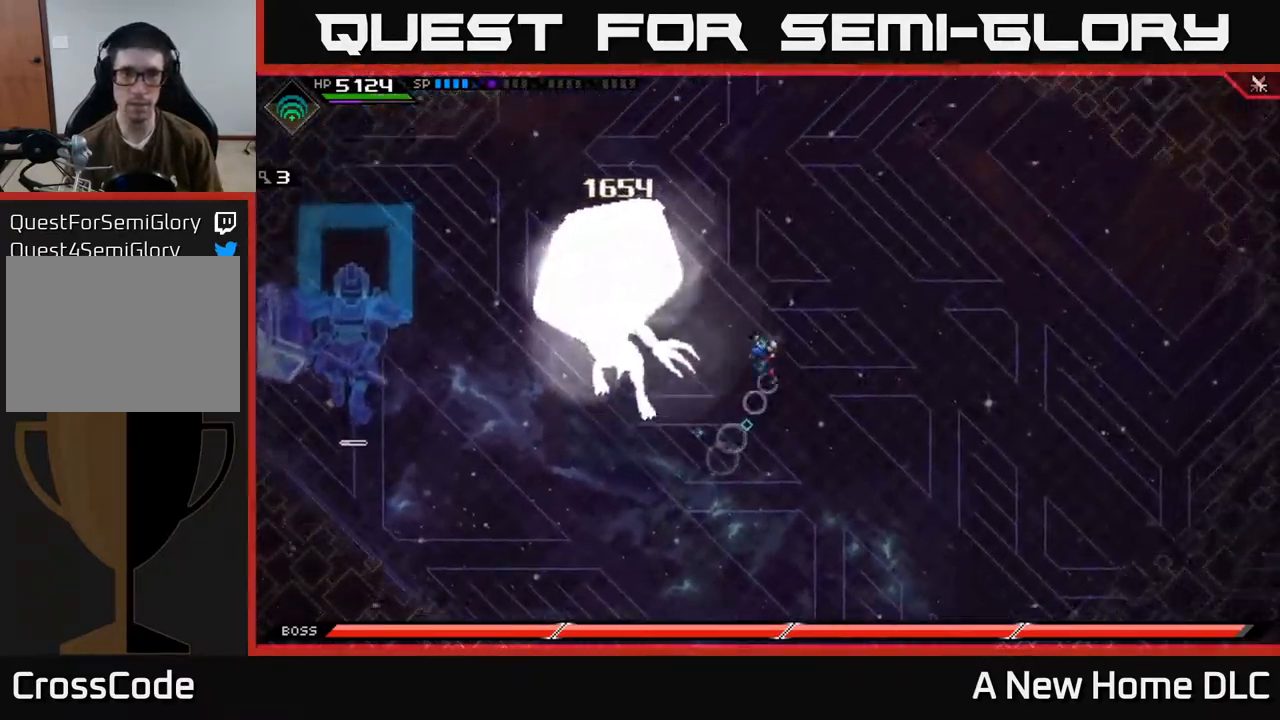
{"buttons": [], "left_stick": "up-right", "right_stick": "center", "events": []}
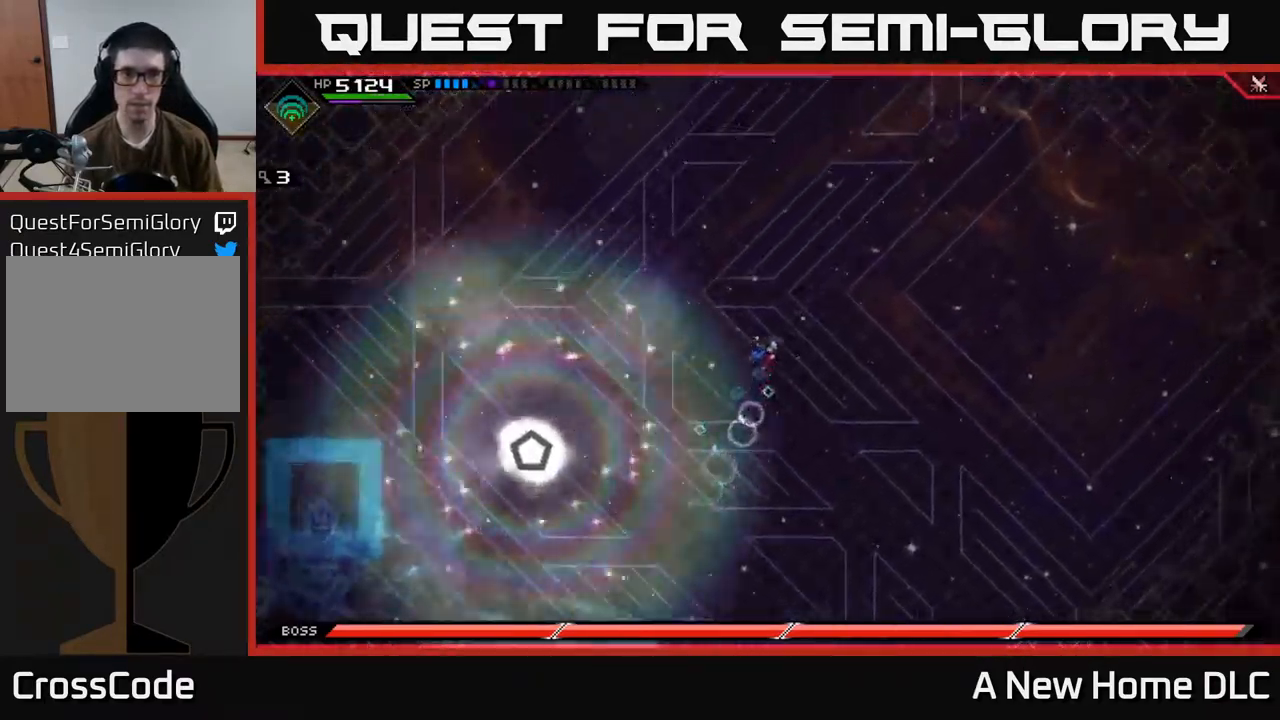
{"buttons": [], "left_stick": "up-right", "right_stick": "center", "events": []}
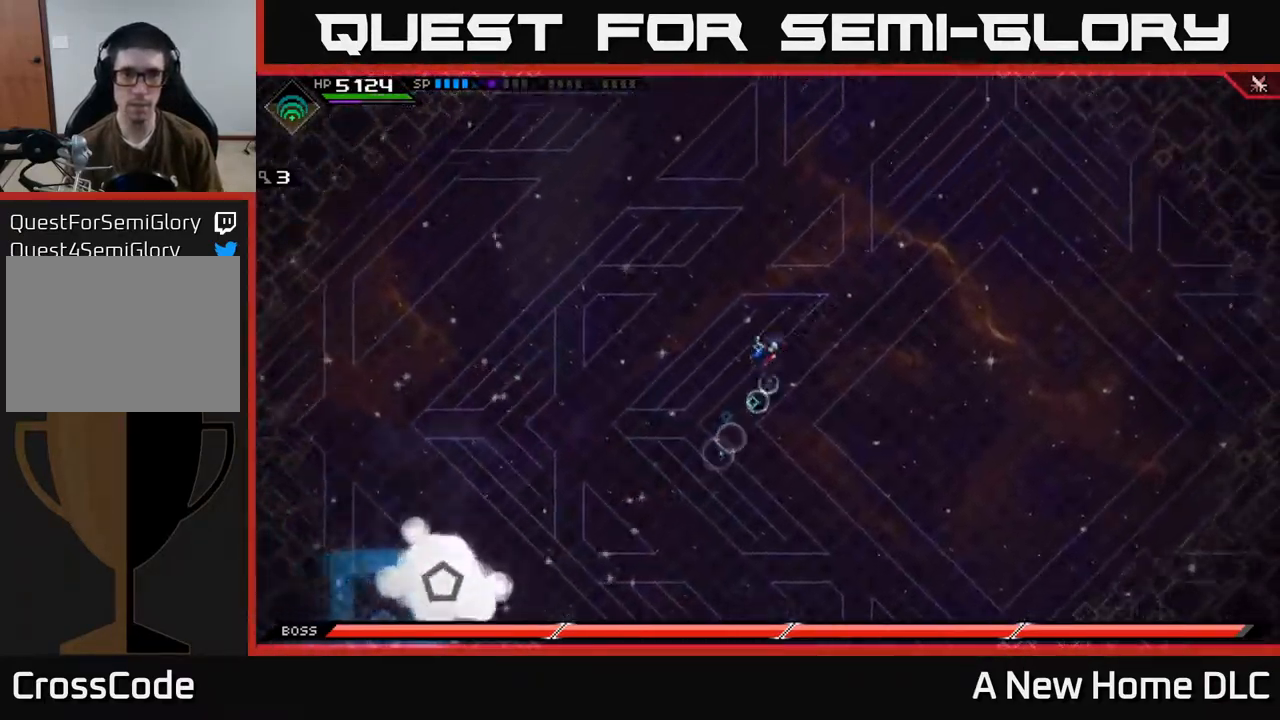
{"buttons": [], "left_stick": "right", "right_stick": "center", "events": [[450, "left_stick", "right"]]}
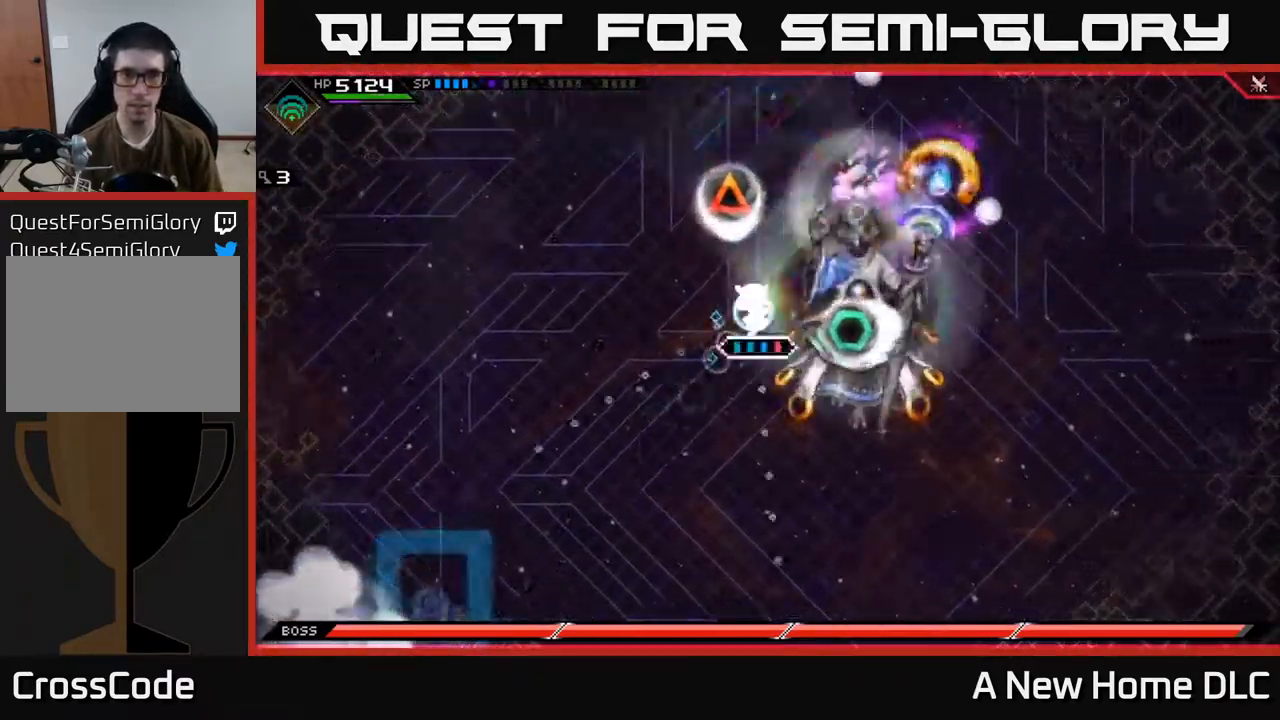
{"buttons": ["R2"], "left_stick": "center", "right_stick": "right", "events": [[33, "R2", "down"], [33, "left_stick", "center"], [33, "right_stick", "right"]]}
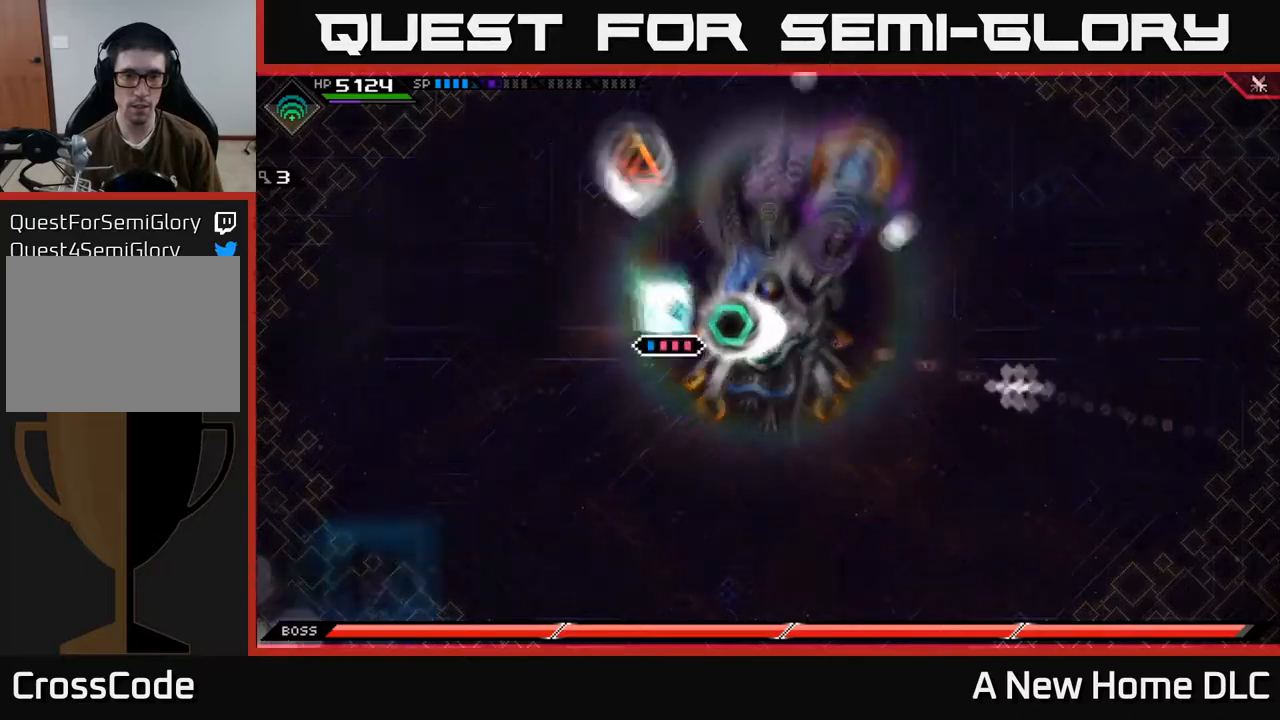
{"buttons": [], "left_stick": "center", "right_stick": "right", "events": [[117, "R2", "up"]]}
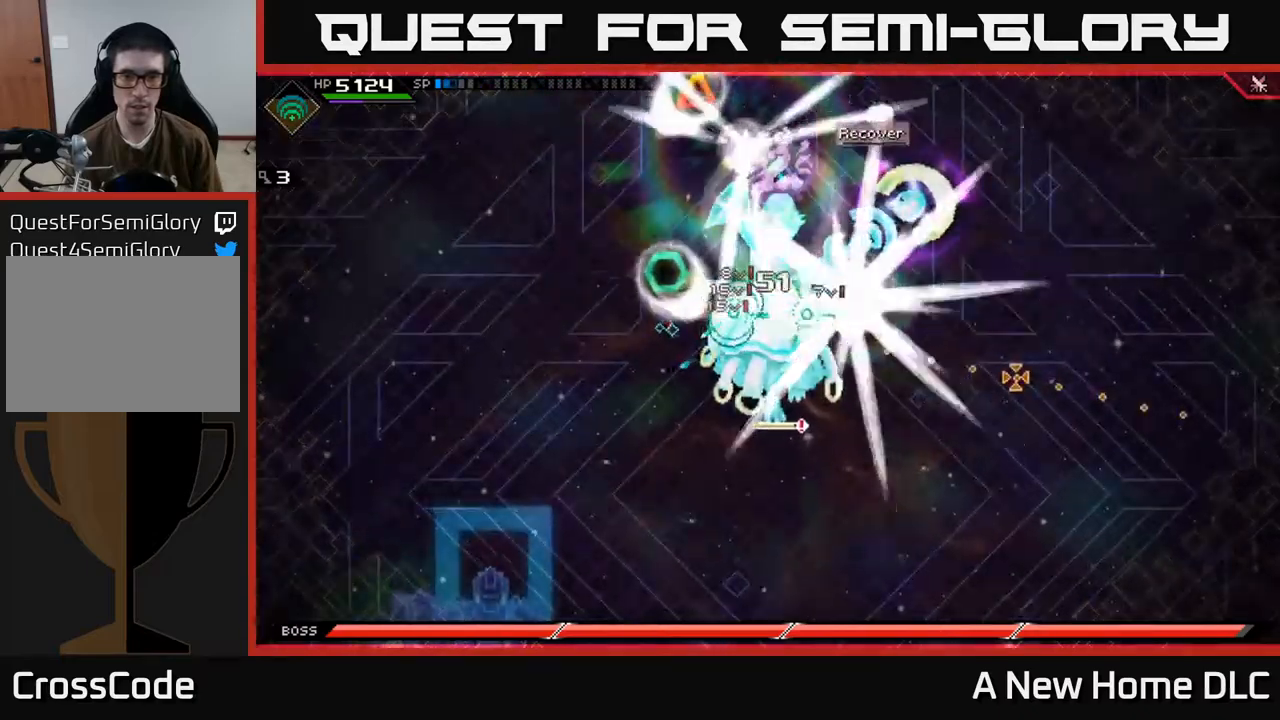
{"buttons": [], "left_stick": "center", "right_stick": "right", "events": []}
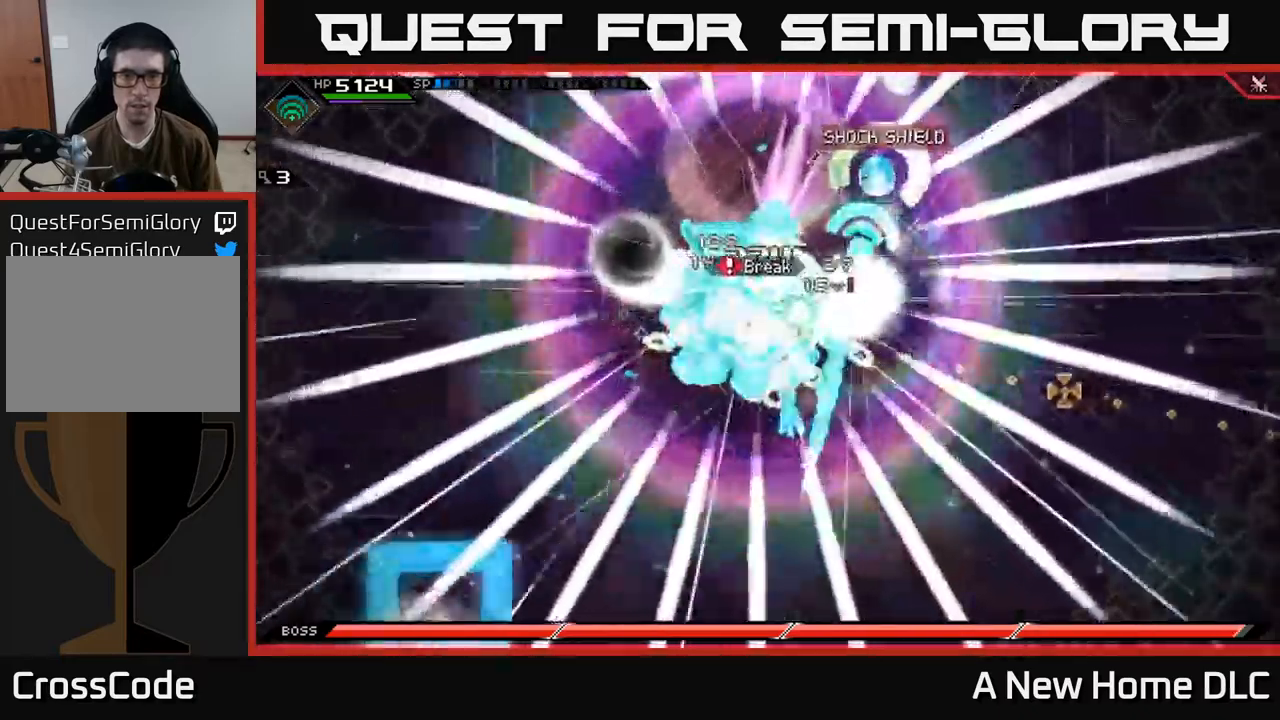
{"buttons": [], "left_stick": "center", "right_stick": "right", "events": []}
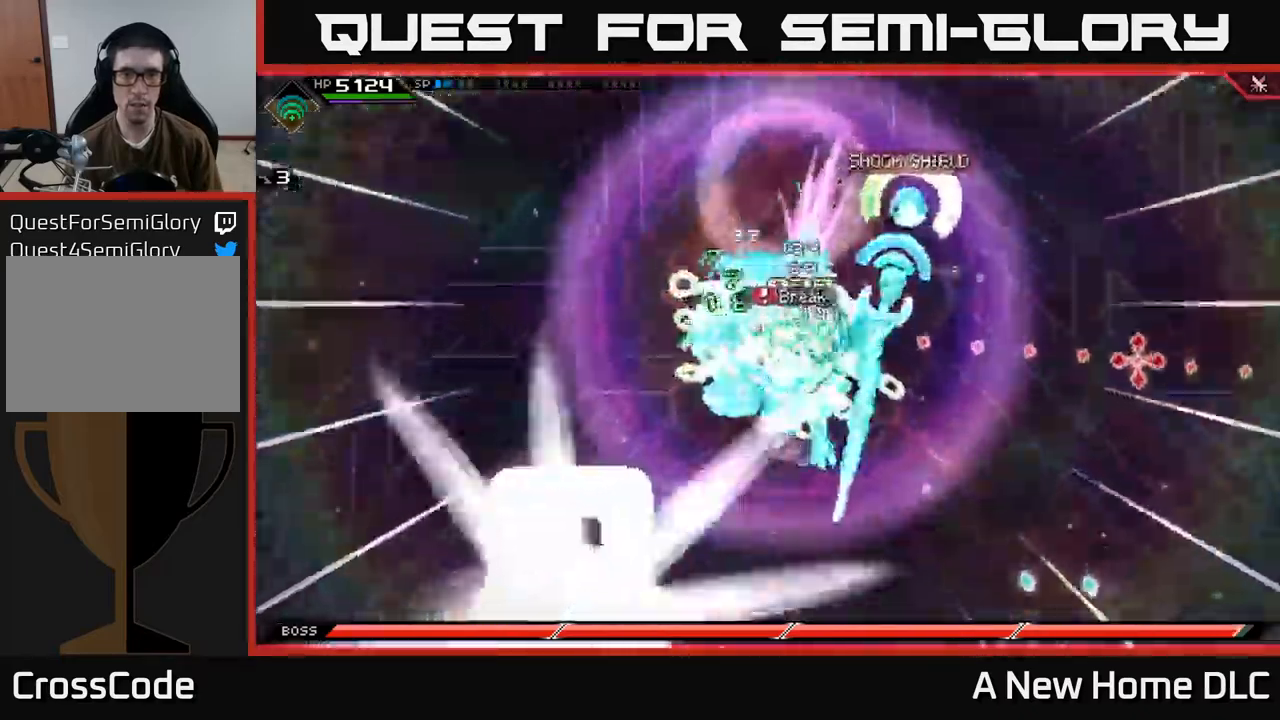
{"buttons": [], "left_stick": "center", "right_stick": "right", "events": []}
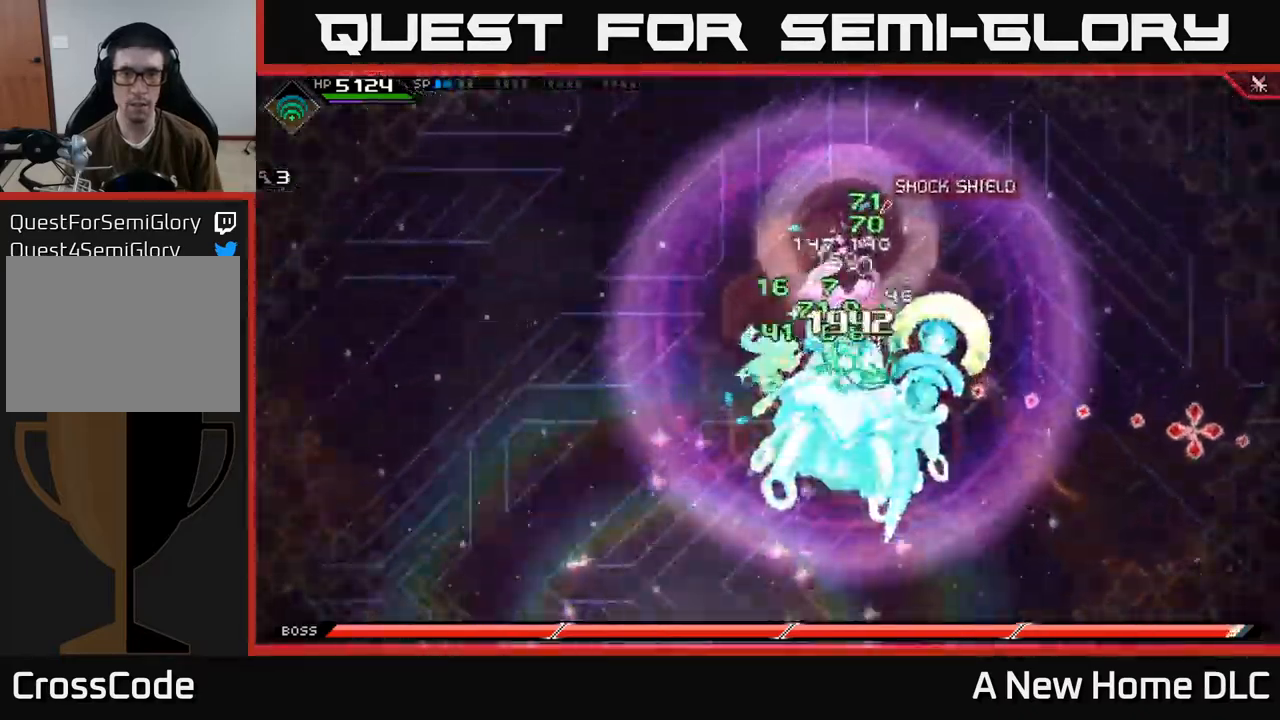
{"buttons": [], "left_stick": "center", "right_stick": "down-right", "events": [[117, "right_stick", "down-right"]]}
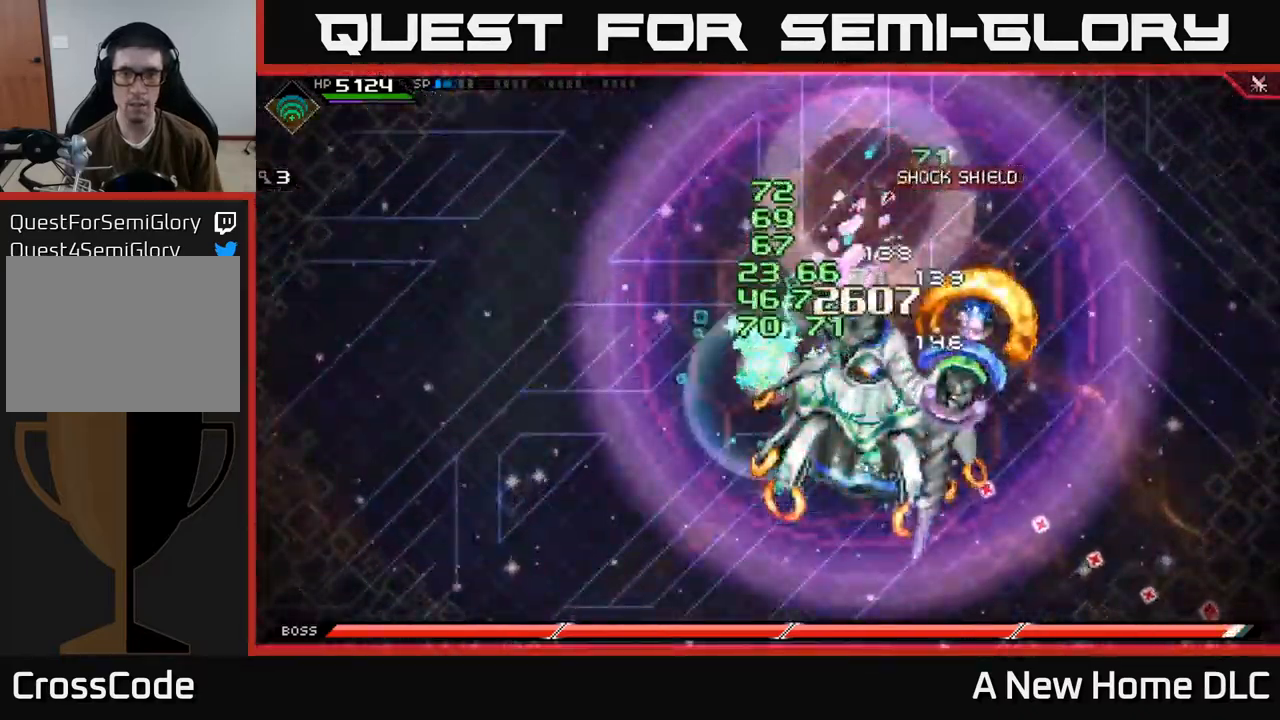
{"buttons": [], "left_stick": "center", "right_stick": "down-right", "events": []}
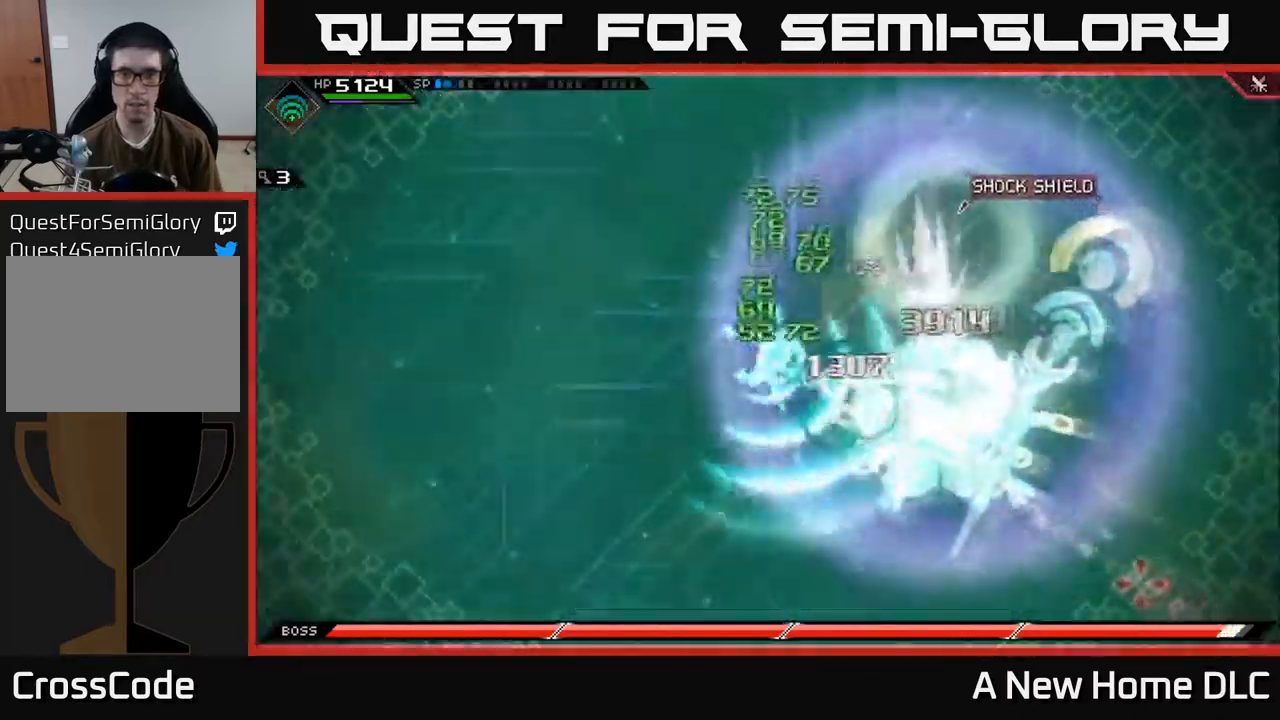
{"buttons": ["X"], "left_stick": "down-right", "right_stick": "center", "events": [[100, "left_stick", "right"], [167, "right_stick", "center"], [200, "L1", "down"], [200, "left_stick", "down-right"], [300, "L1", "up"], [367, "L1", "down"], [467, "L1", "up"], [500, "X", "down"]]}
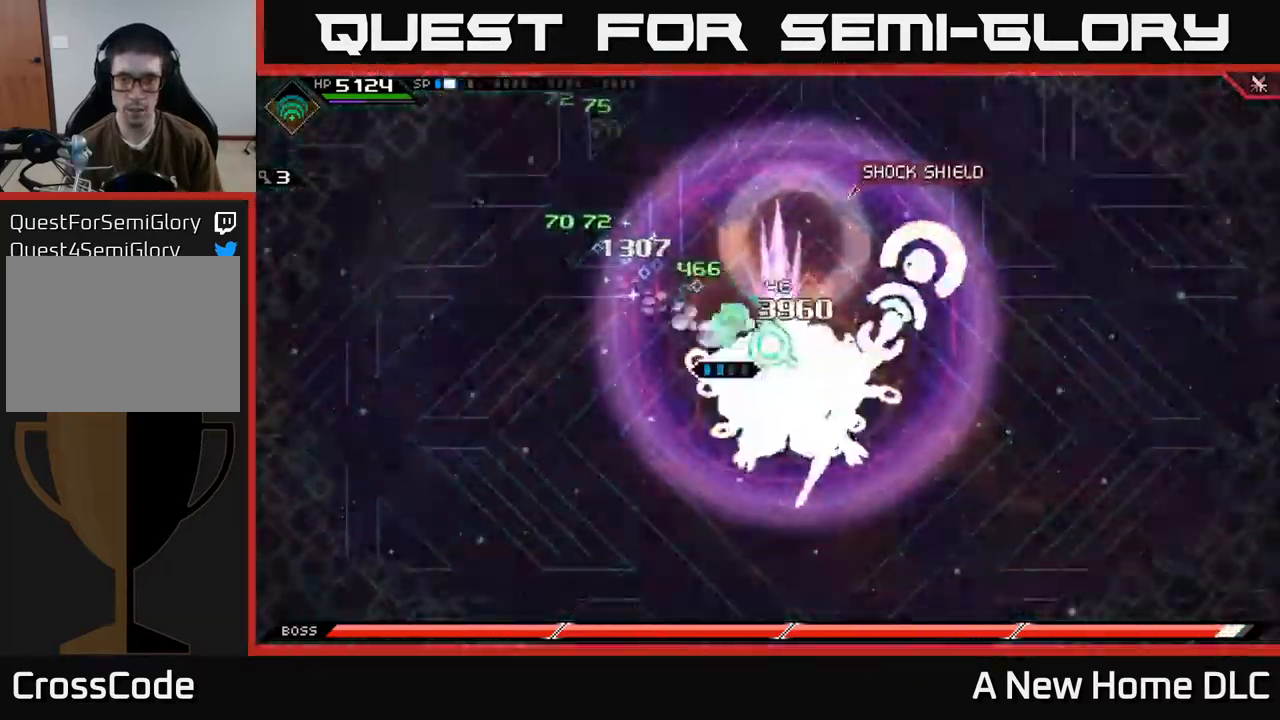
{"buttons": ["X"], "left_stick": "down-right", "right_stick": "center", "events": [[84, "X", "up"], [167, "X", "down"], [234, "X", "up"], [300, "X", "down"], [384, "X", "up"], [467, "X", "down"]]}
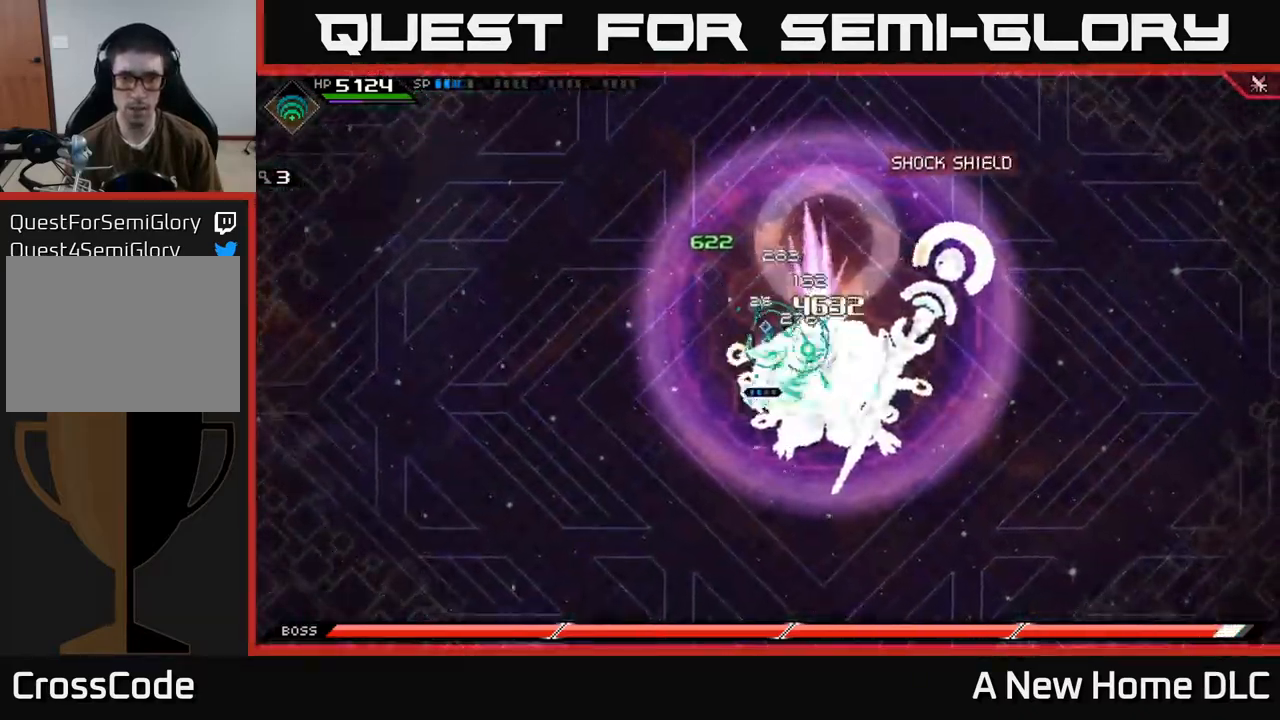
{"buttons": [], "left_stick": "center", "right_stick": "center", "events": [[67, "X", "up"], [300, "X", "down"], [417, "X", "up"], [500, "left_stick", "center"]]}
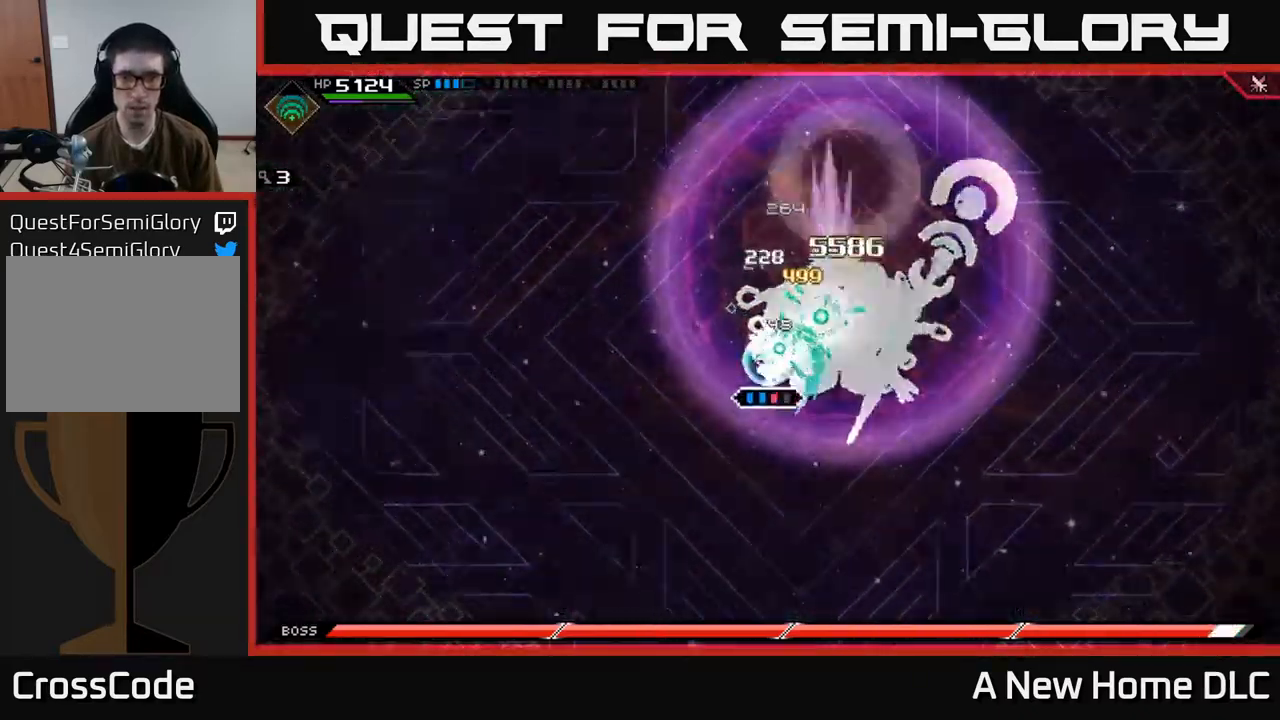
{"buttons": ["R2"], "left_stick": "center", "right_stick": "right", "events": [[17, "R2", "down"], [50, "right_stick", "right"]]}
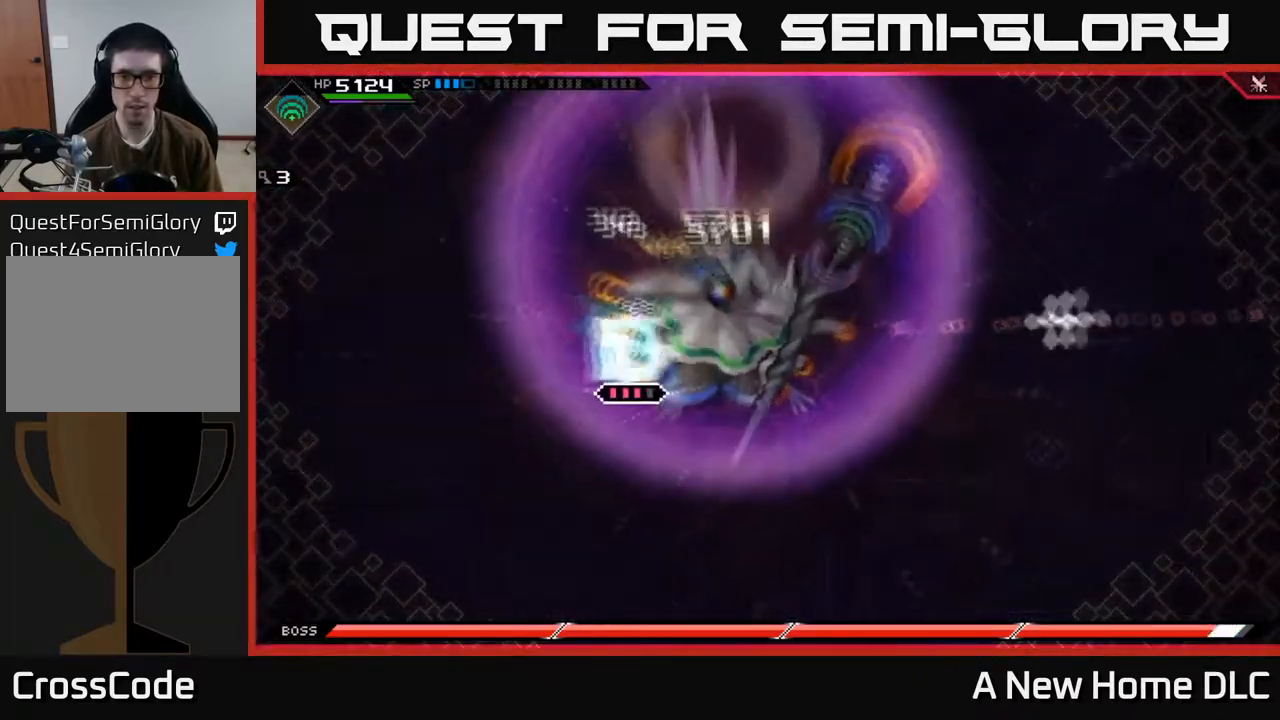
{"buttons": [], "left_stick": "center", "right_stick": "right", "events": [[100, "R2", "up"]]}
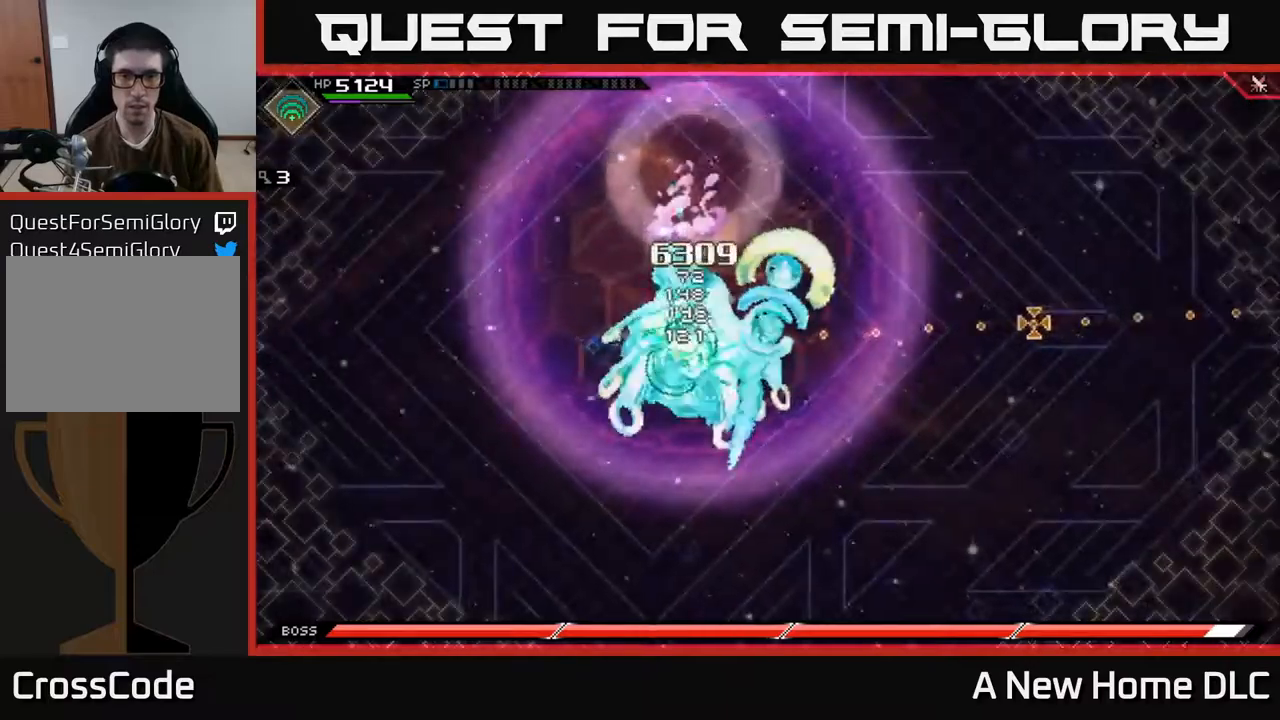
{"buttons": [], "left_stick": "center", "right_stick": "right", "events": []}
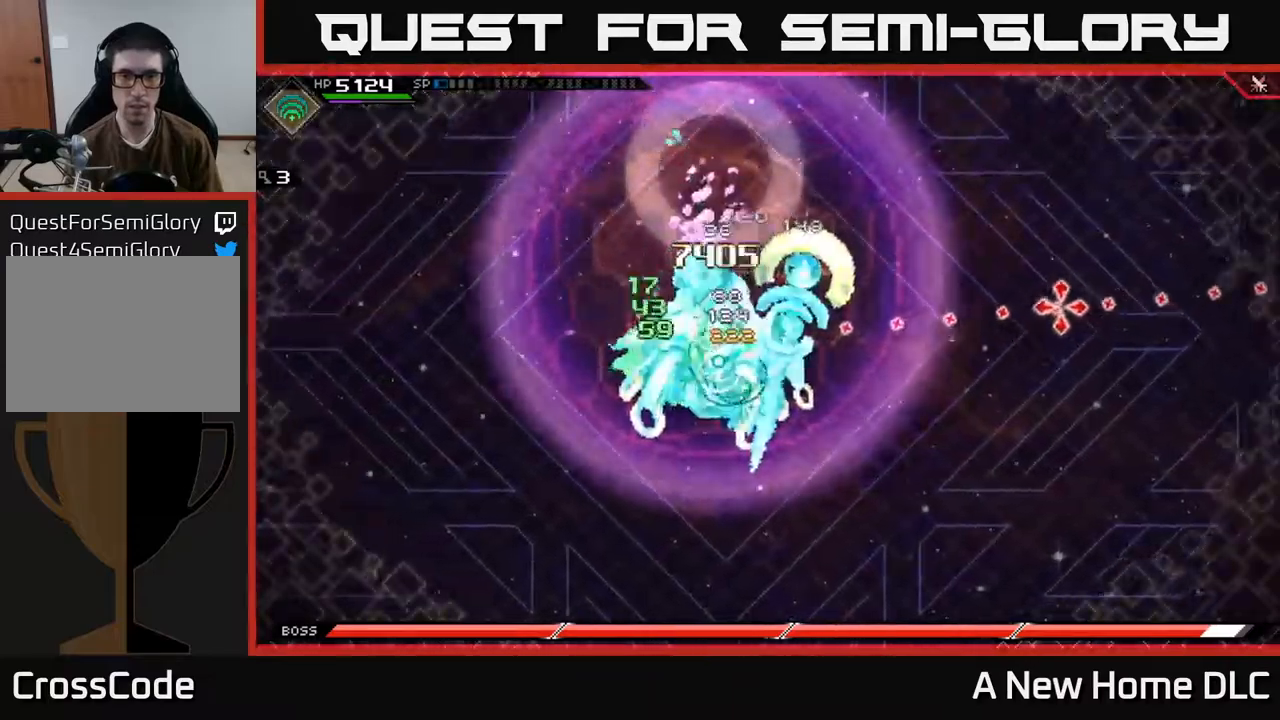
{"buttons": [], "left_stick": "center", "right_stick": "right", "events": []}
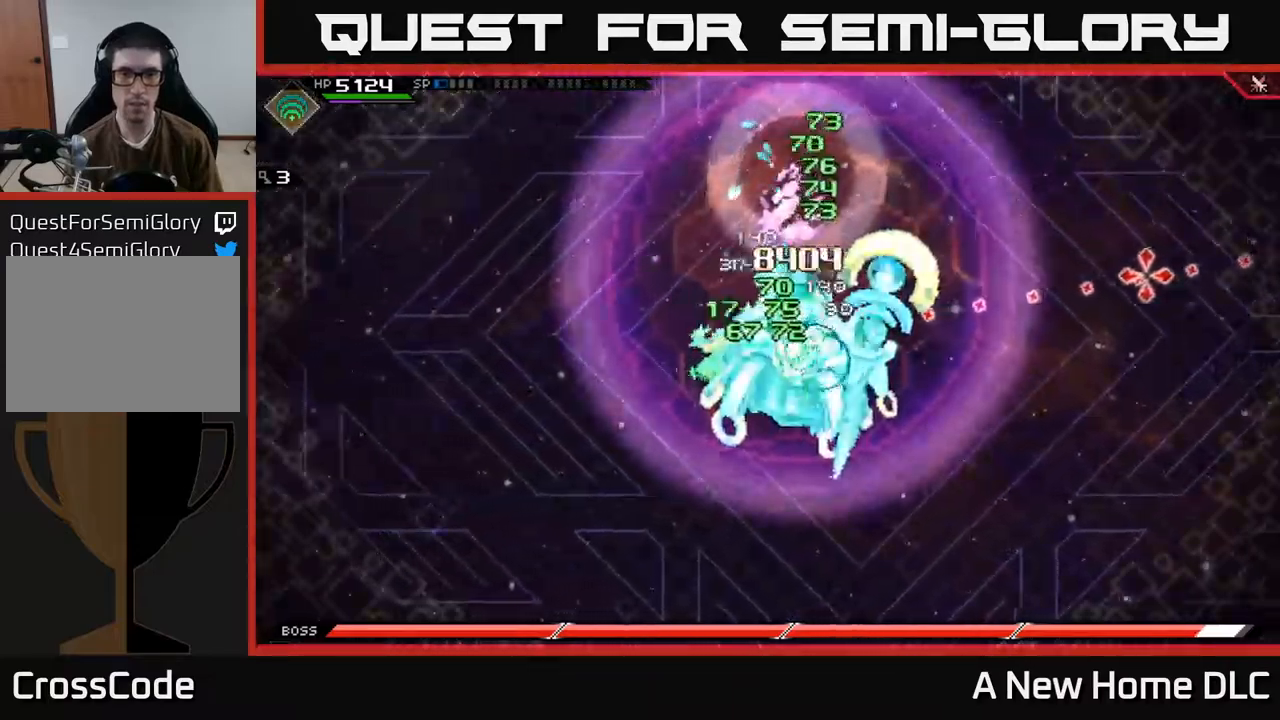
{"buttons": [], "left_stick": "center", "right_stick": "right", "events": []}
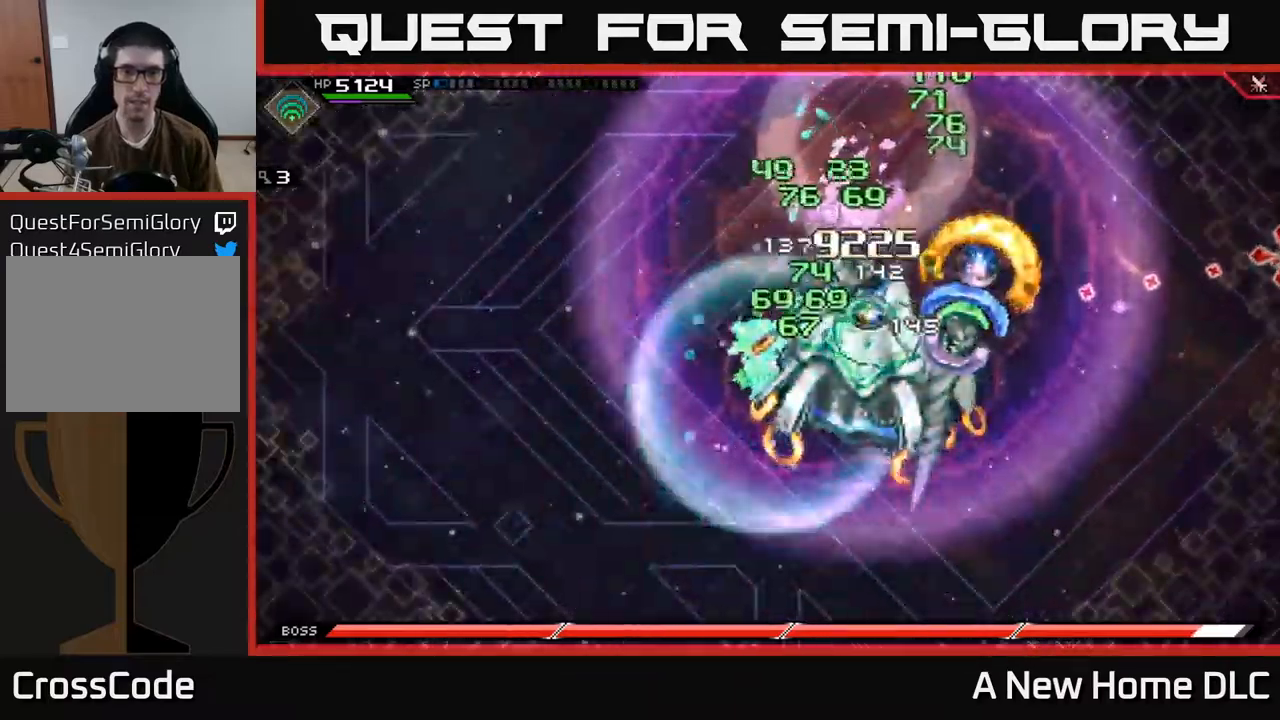
{"buttons": [], "left_stick": "center", "right_stick": "right", "events": []}
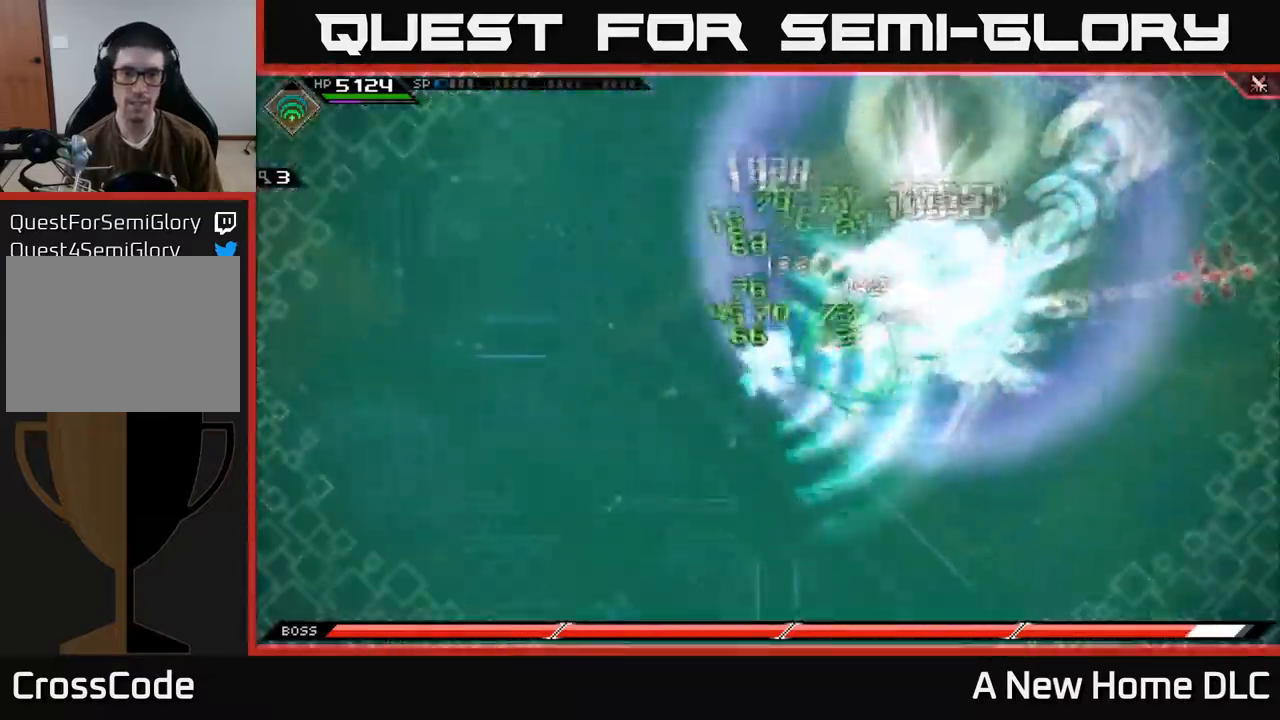
{"buttons": ["X"], "left_stick": "right", "right_stick": "center", "events": [[150, "left_stick", "right"], [200, "L1", "down"], [217, "right_stick", "center"], [284, "L1", "up"], [367, "L1", "down"], [417, "X", "down"], [484, "L1", "up"]]}
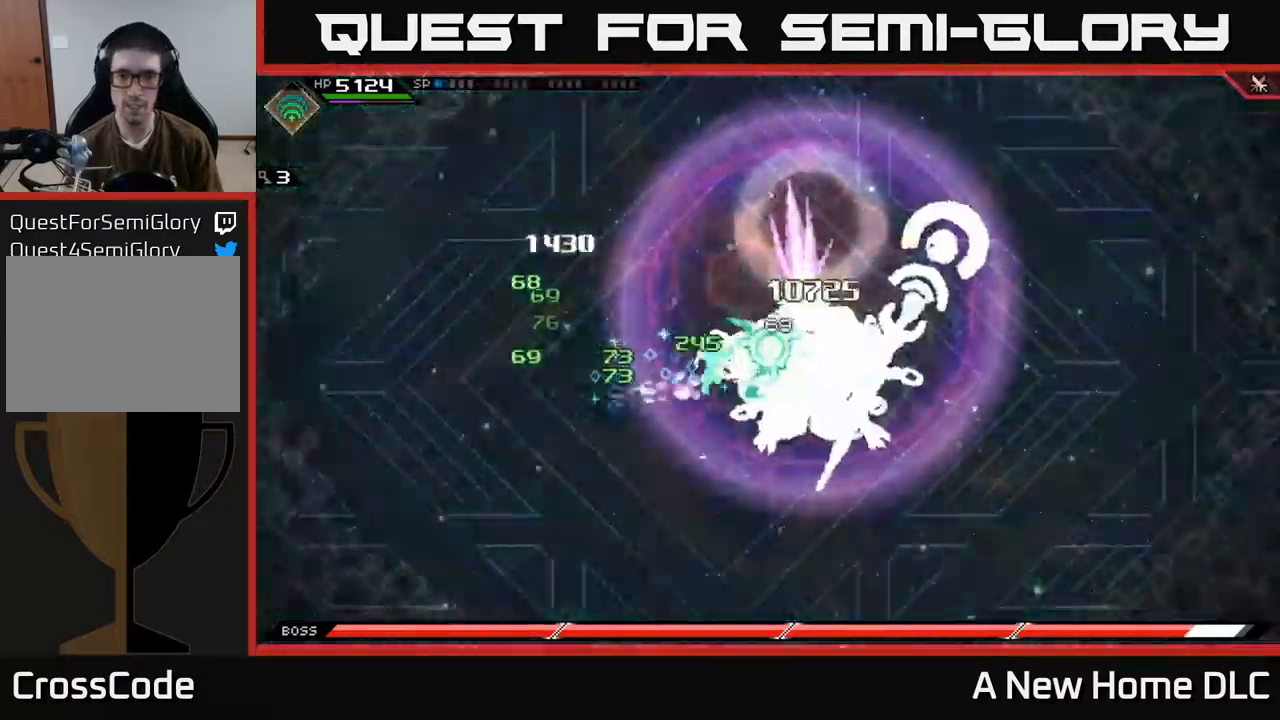
{"buttons": ["X", "R2"], "left_stick": "right", "right_stick": "center", "events": [[34, "X", "up"], [84, "X", "down"], [184, "X", "up"], [267, "X", "down"], [367, "X", "up"], [484, "R2", "down"], [484, "X", "down"]]}
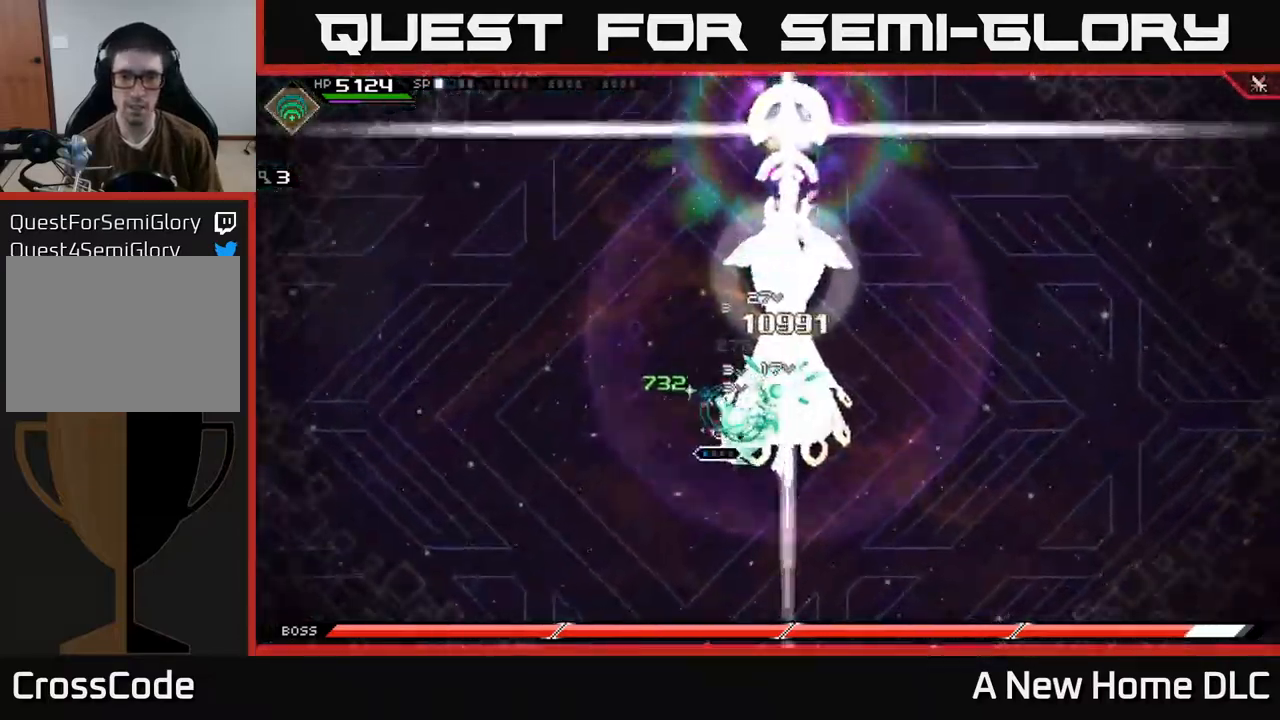
{"buttons": [], "left_stick": "center", "right_stick": "center", "events": [[84, "X", "up"], [100, "R2", "up"], [434, "left_stick", "center"]]}
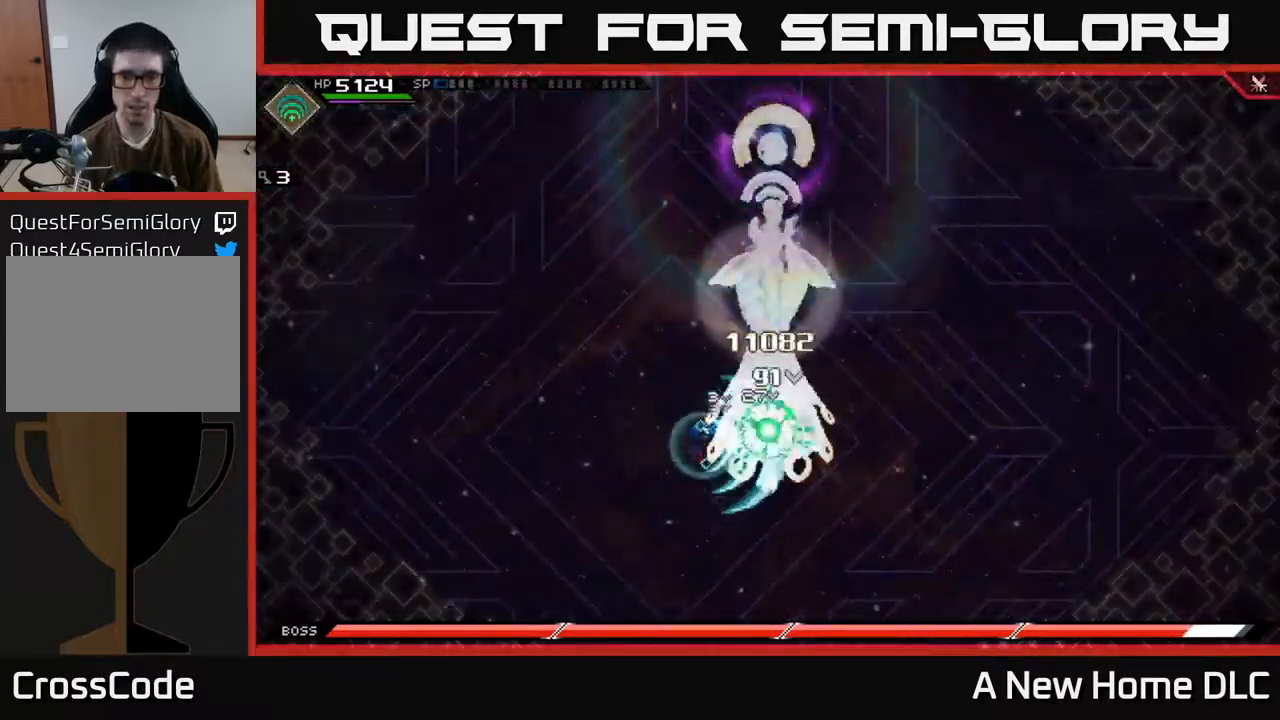
{"buttons": ["L1"], "left_stick": "up-left", "right_stick": "center", "events": [[167, "left_stick", "left"], [350, "left_stick", "up-left"], [417, "L1", "down"]]}
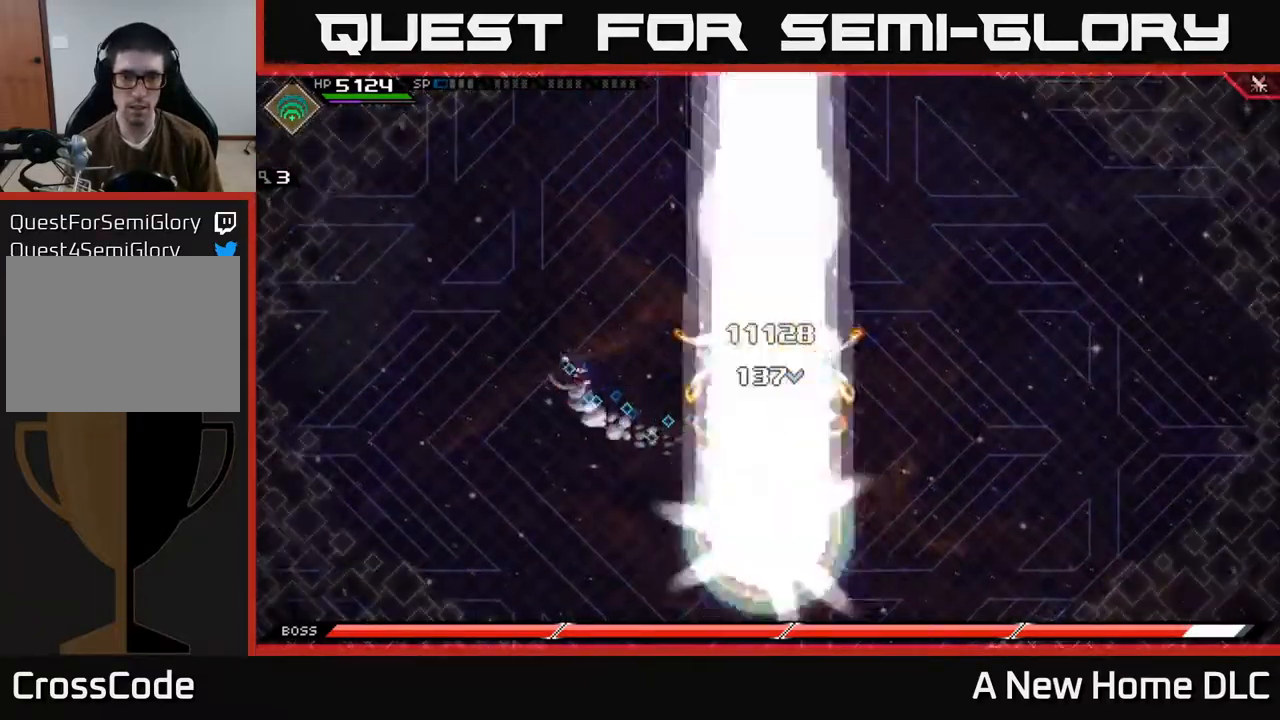
{"buttons": [], "left_stick": "up-left", "right_stick": "down-right", "events": [[17, "L1", "up"], [367, "right_stick", "down-right"]]}
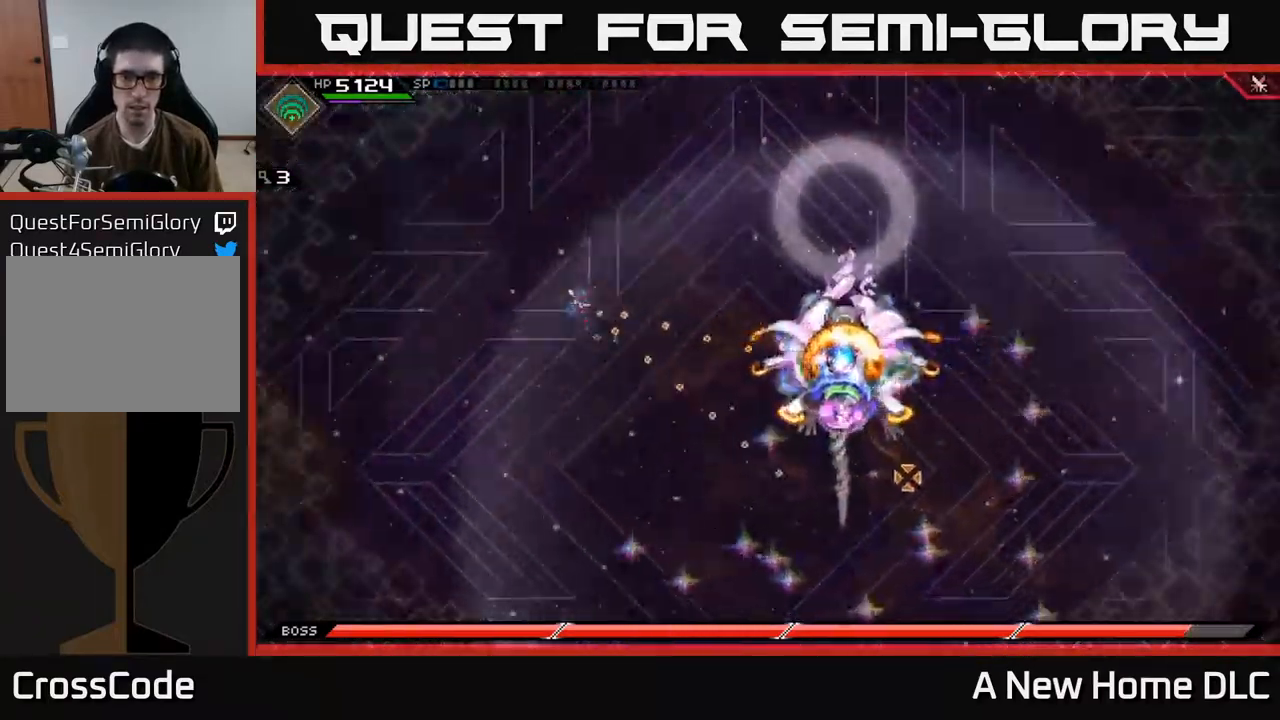
{"buttons": [], "left_stick": "down", "right_stick": "right"}
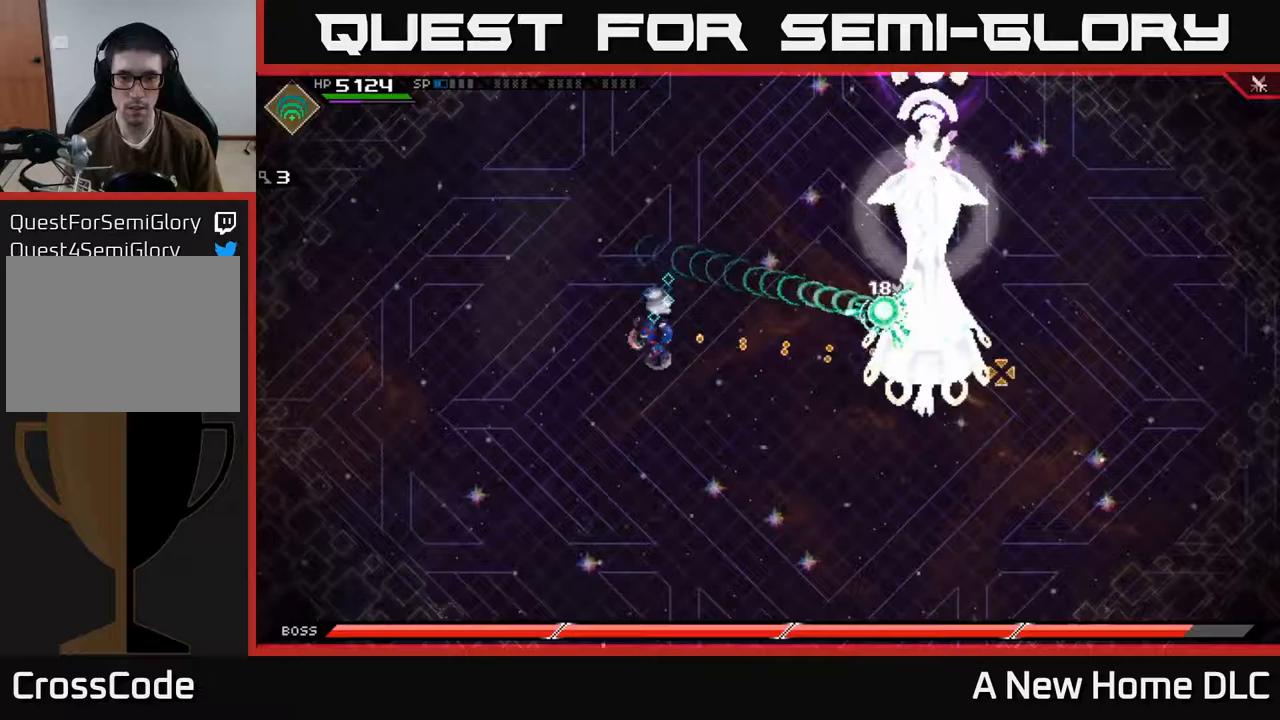
{"buttons": ["DPAD_LEFT"], "left_stick": "down-right", "right_stick": "center", "events": [[117, "left_stick", "down-right"], [133, "right_stick", "center"], [483, "DPAD_LEFT", "down"]]}
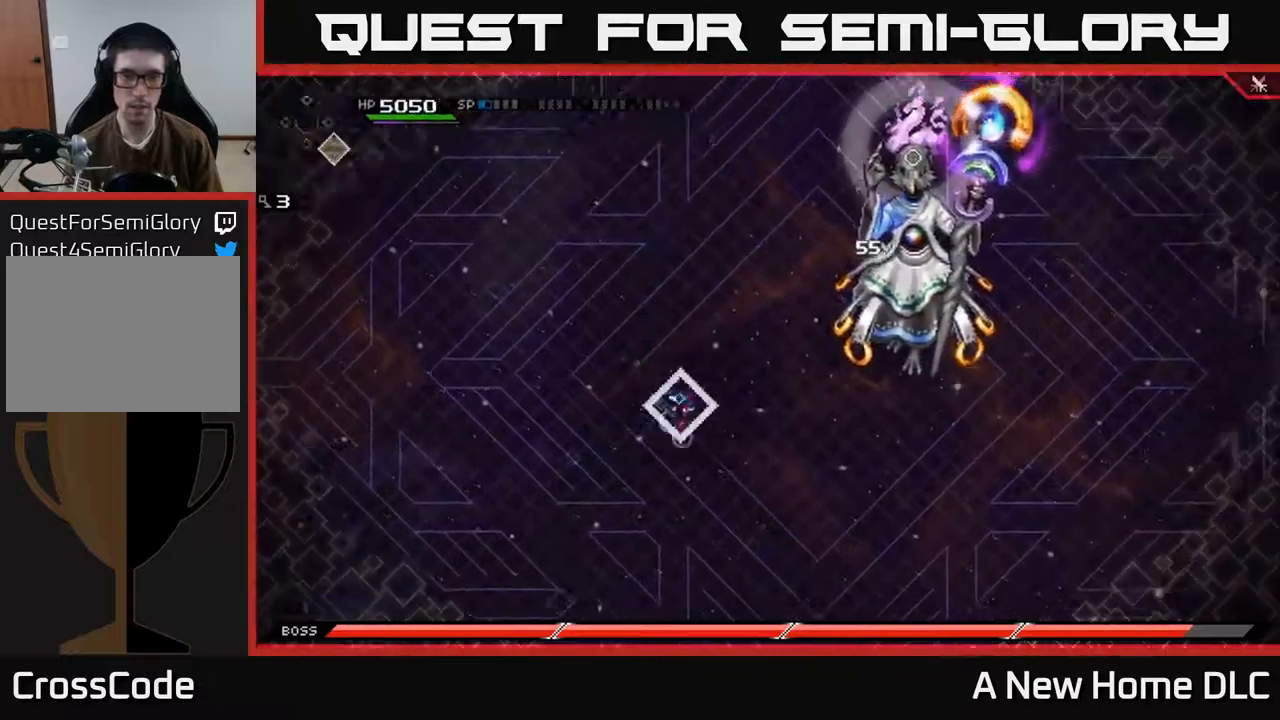
{"buttons": [], "left_stick": "right", "right_stick": "center", "events": [[67, "DPAD_LEFT", "up"], [333, "left_stick", "right"]]}
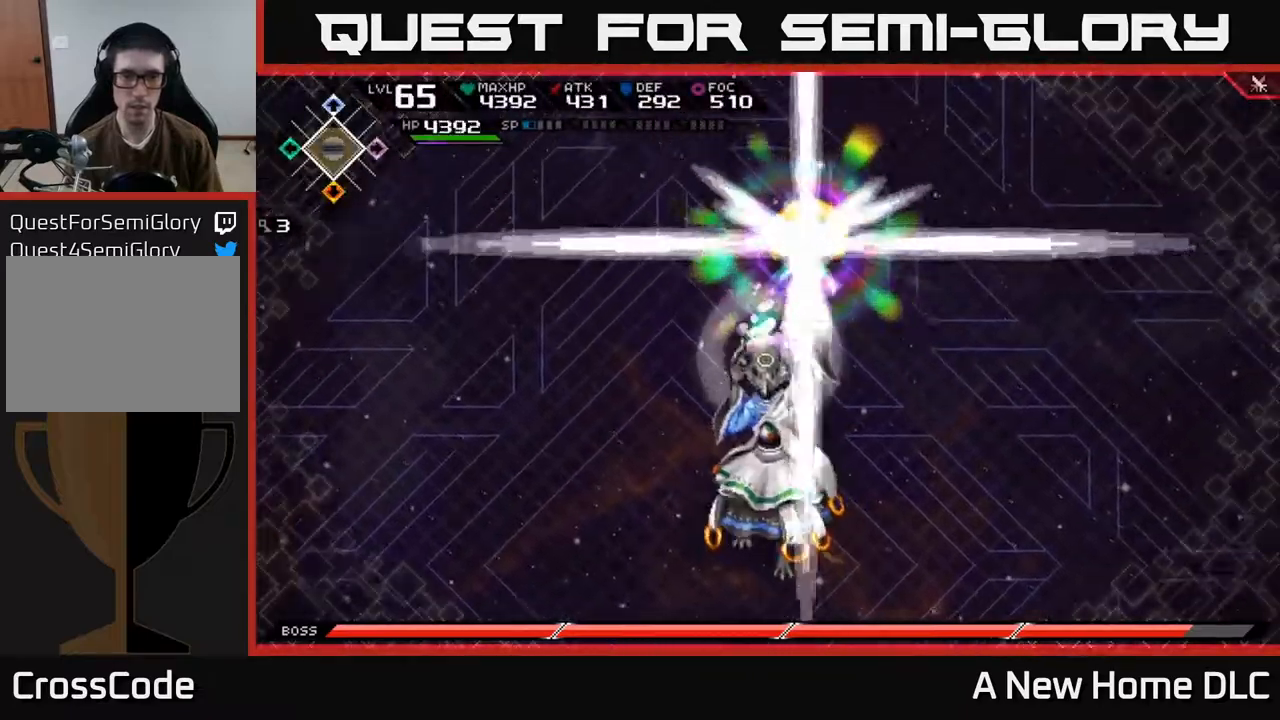
{"buttons": ["X"], "left_stick": "up", "right_stick": "center", "events": [[33, "left_stick", "up-right"], [117, "L1", "down"], [233, "L1", "up"], [267, "left_stick", "up"], [283, "X", "down"], [367, "X", "up"], [433, "X", "down"]]}
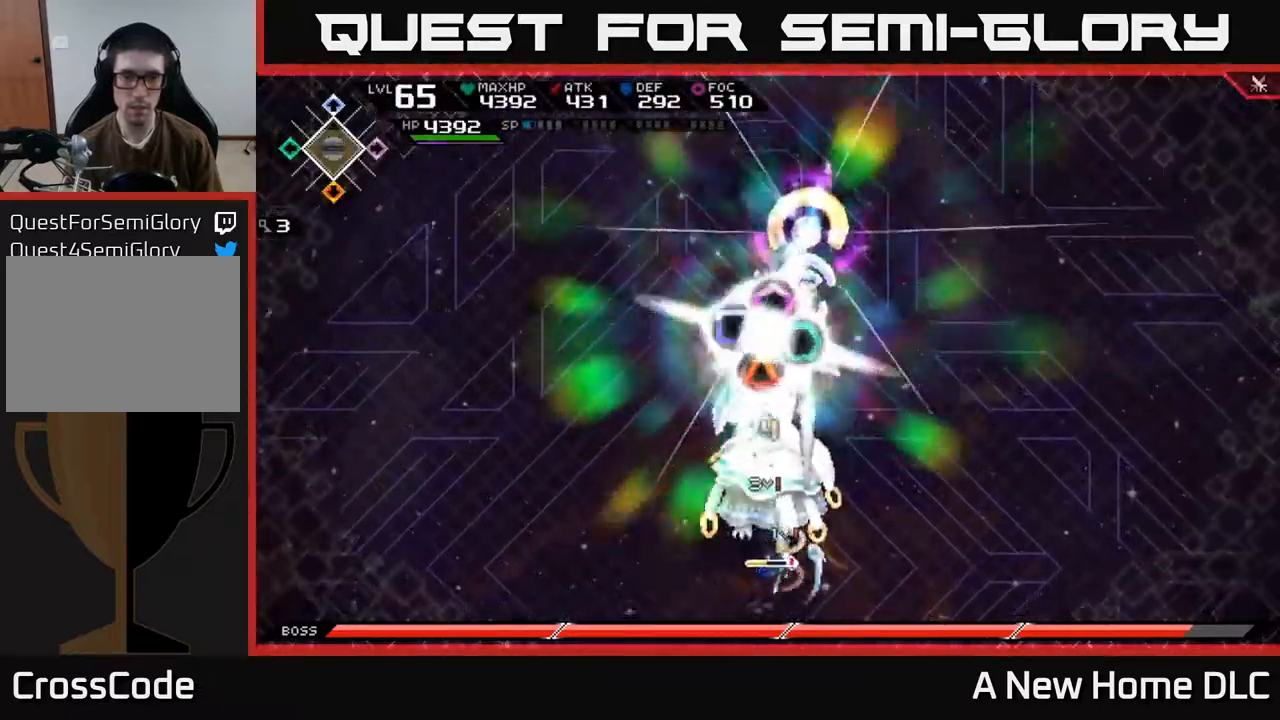
{"buttons": ["L1"], "left_stick": "up", "right_stick": "center", "events": [[17, "X", "up"], [100, "X", "down"], [183, "X", "up"], [250, "X", "down"], [350, "X", "up"], [417, "X", "down"], [483, "X", "up"], [500, "L1", "down"]]}